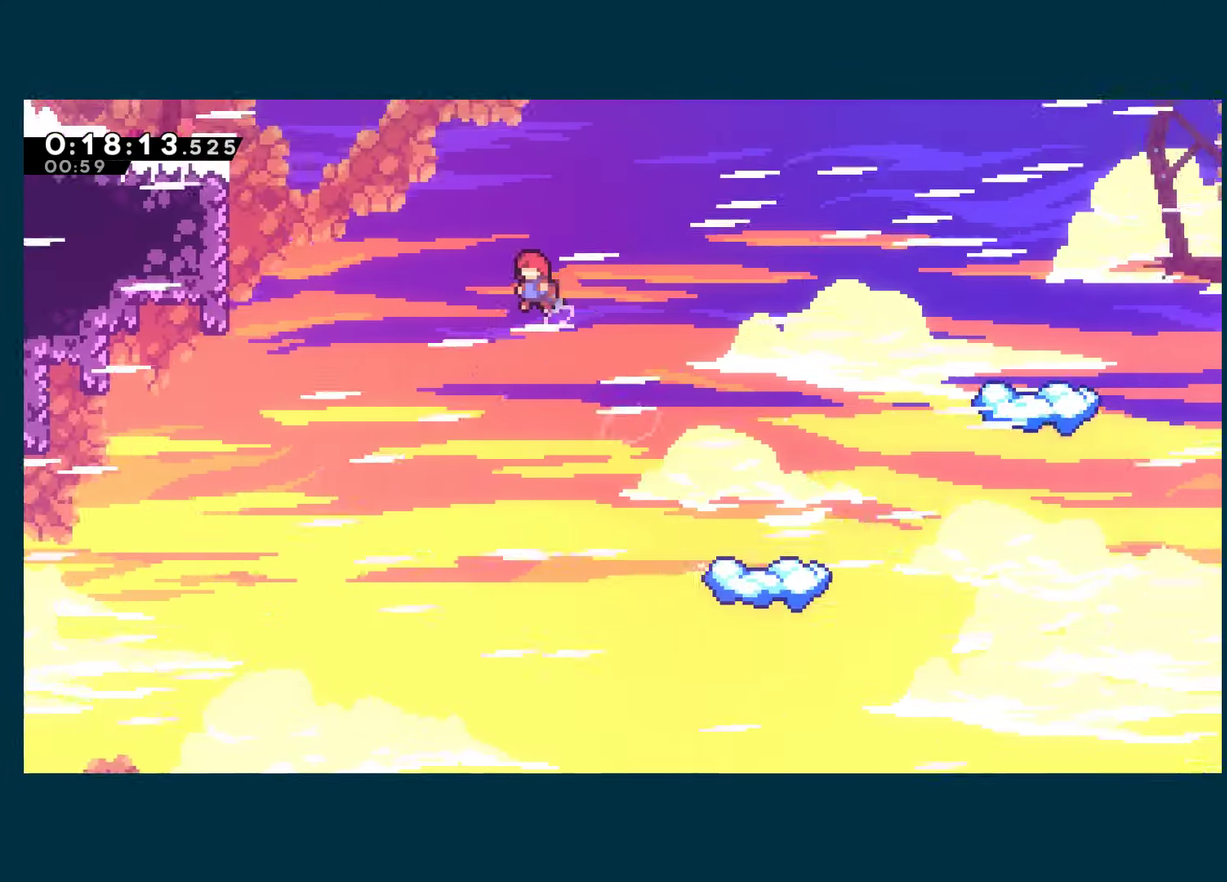
Gameplay with a controller (Xbox layout); each line is a JSON object with the inputs held at the frame after it. "events" lists button and stick changes between this image and that frame as [ms after this image, input, new state], when the widget could be followed in between.
{"buttons": ["R1", "DPAD_LEFT"], "left_stick": "center", "right_stick": "center"}
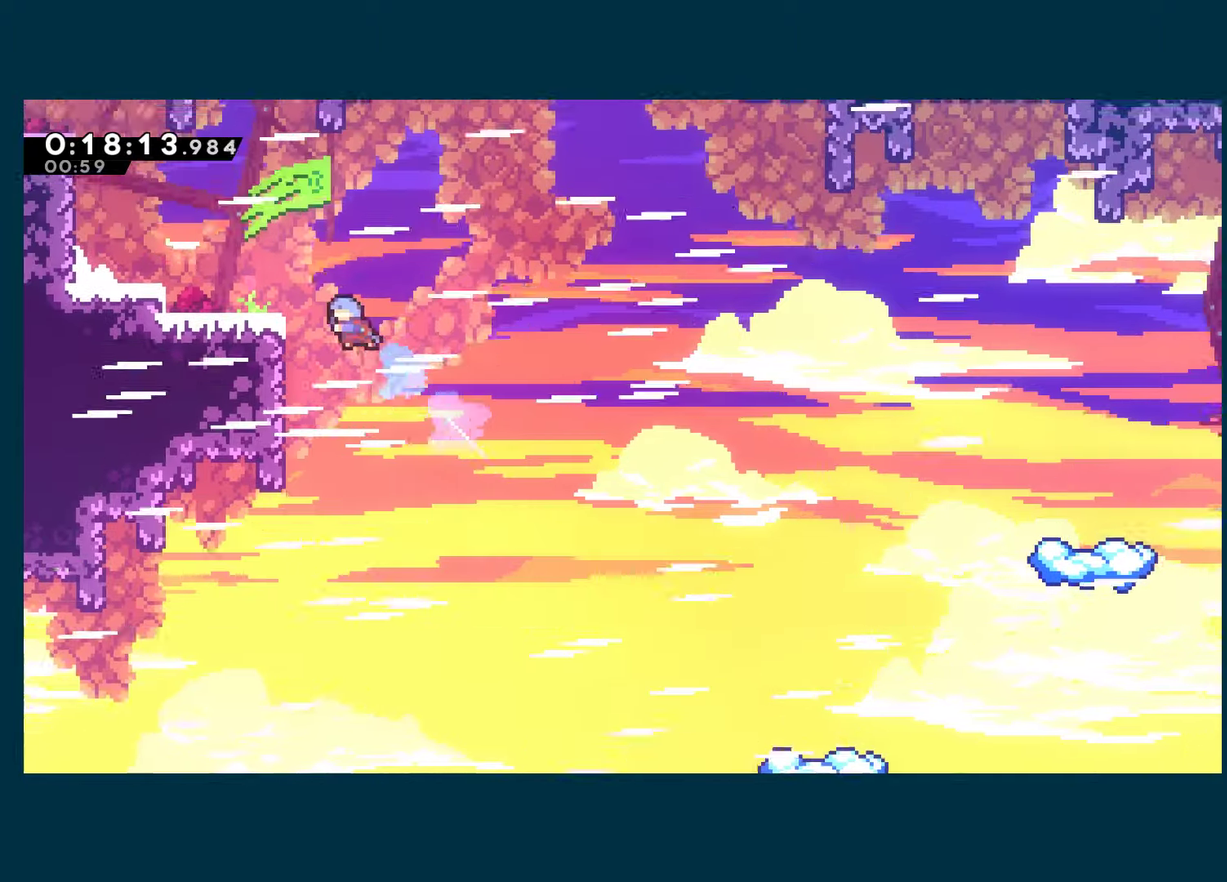
{"buttons": ["A", "R1", "DPAD_LEFT"], "left_stick": "center", "right_stick": "center", "events": [[67, "A", "down"], [300, "A", "up"], [483, "A", "down"]]}
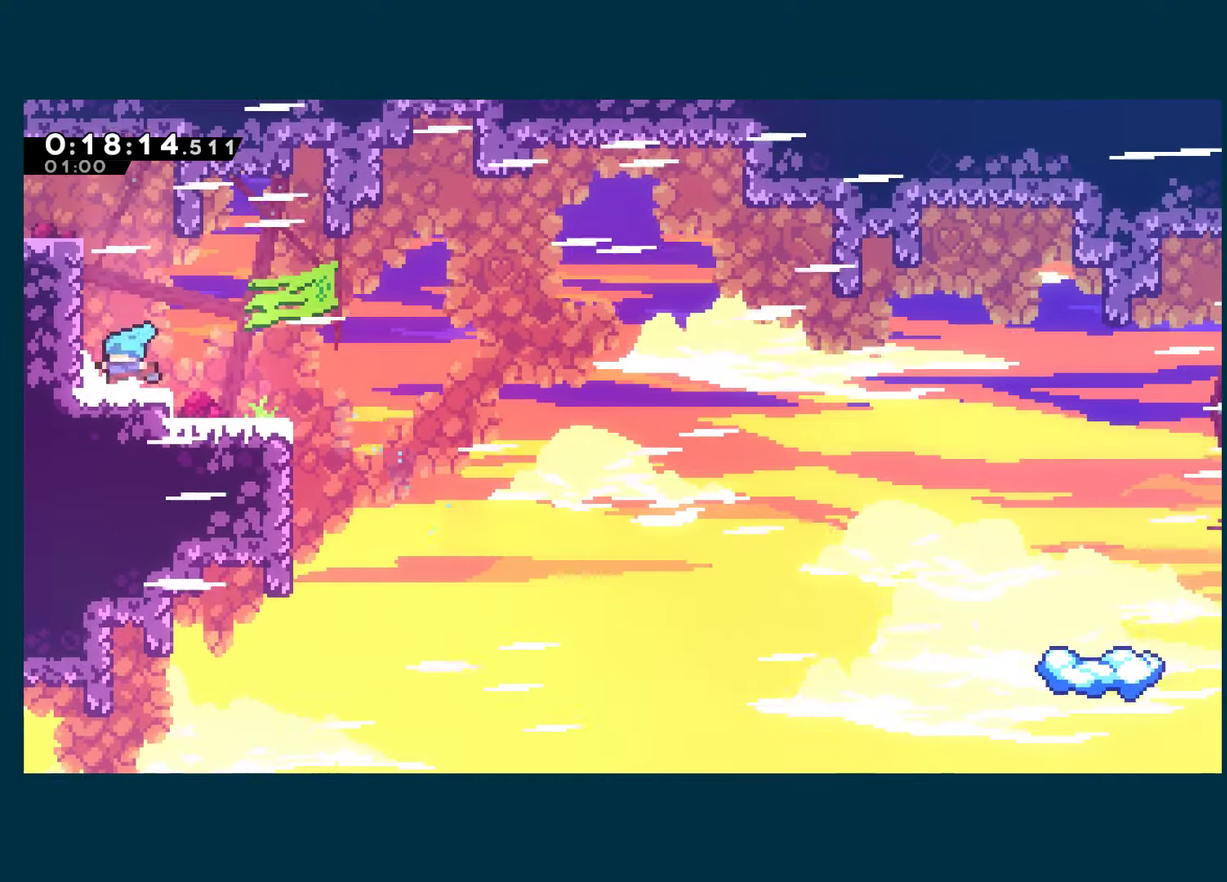
{"buttons": ["X", "DPAD_DOWN", "DPAD_LEFT"], "left_stick": "center", "right_stick": "center", "events": [[433, "A", "up"], [433, "X", "down"], [450, "DPAD_DOWN", "down"], [450, "R1", "up"]]}
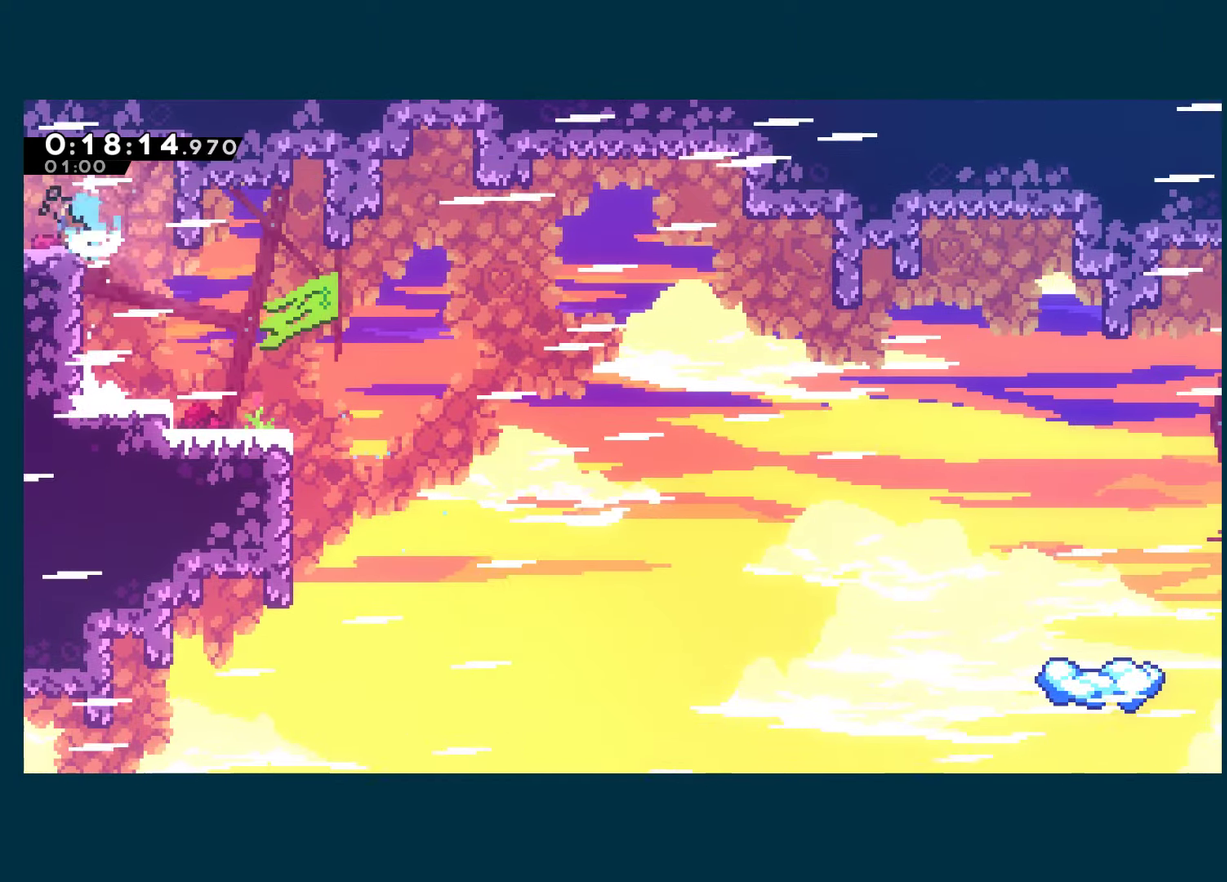
{"buttons": ["A", "X", "DPAD_LEFT"], "left_stick": "center", "right_stick": "center", "events": [[67, "A", "down"], [100, "DPAD_DOWN", "up"]]}
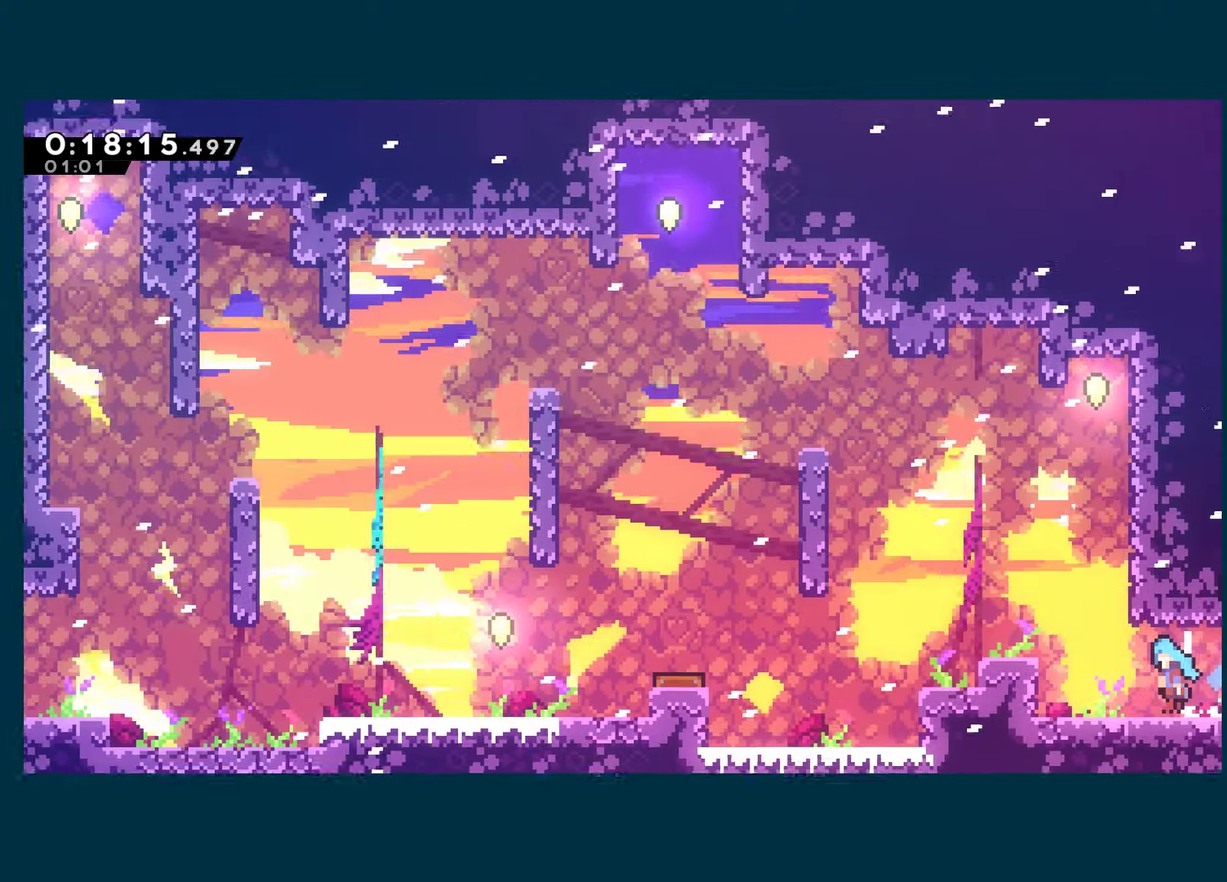
{"buttons": ["A", "DPAD_LEFT"], "left_stick": "center", "right_stick": "center", "events": [[217, "A", "up"], [233, "X", "up"], [467, "A", "down"]]}
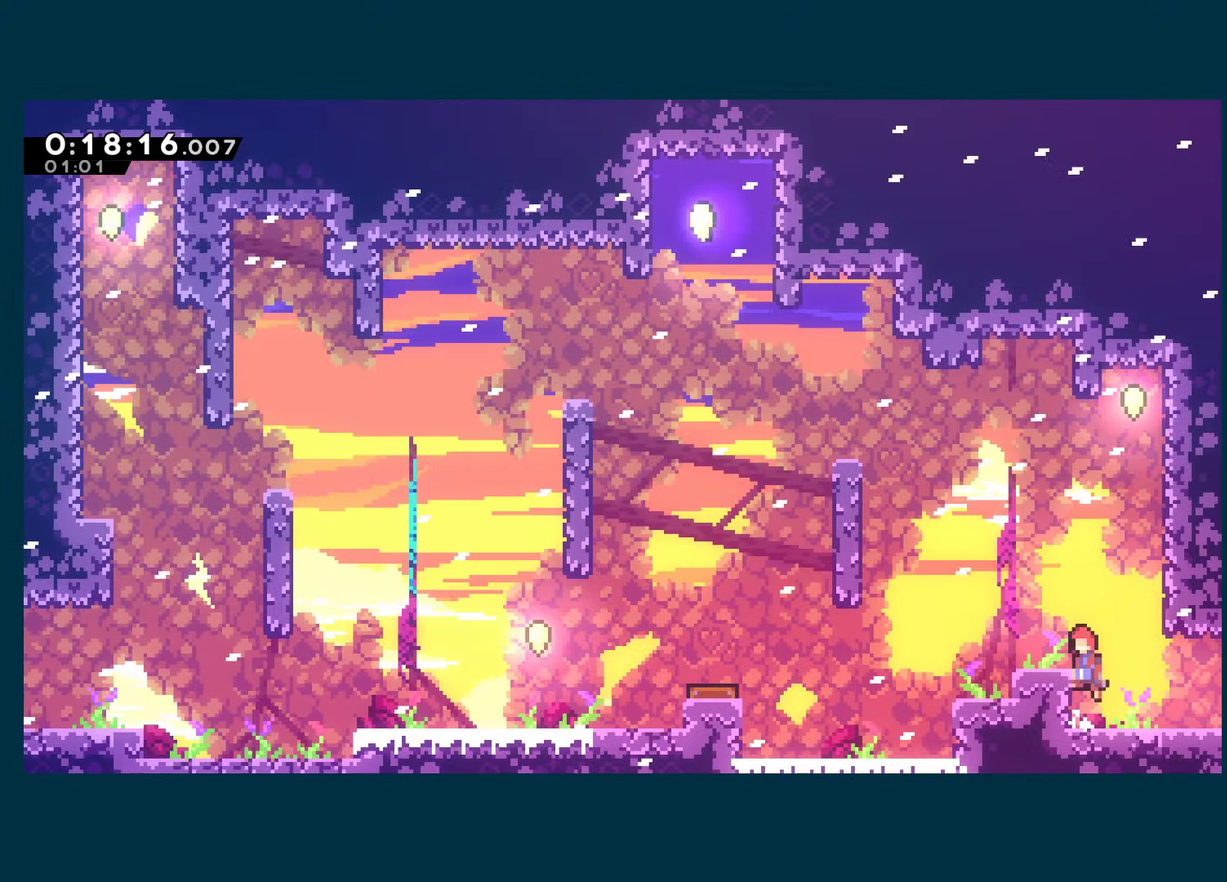
{"buttons": ["DPAD_RIGHT"], "left_stick": "center", "right_stick": "center", "events": [[117, "A", "up"], [183, "DPAD_LEFT", "up"], [233, "DPAD_RIGHT", "down"], [317, "A", "down"], [500, "A", "up"]]}
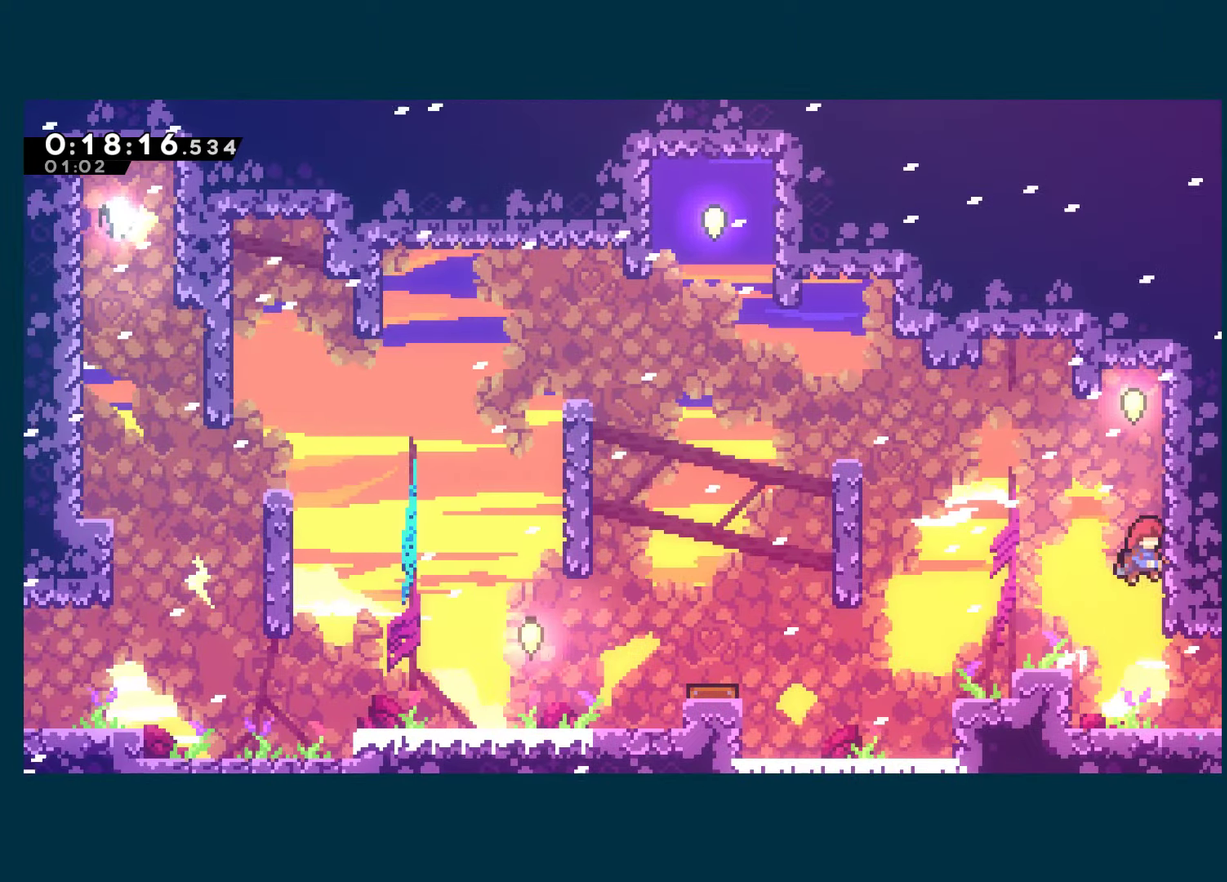
{"buttons": [], "left_stick": "center", "right_stick": "center", "events": [[17, "R1", "down"], [50, "A", "down"], [200, "A", "up"], [267, "A", "down"], [367, "A", "up"], [367, "R1", "up"], [400, "DPAD_RIGHT", "up"]]}
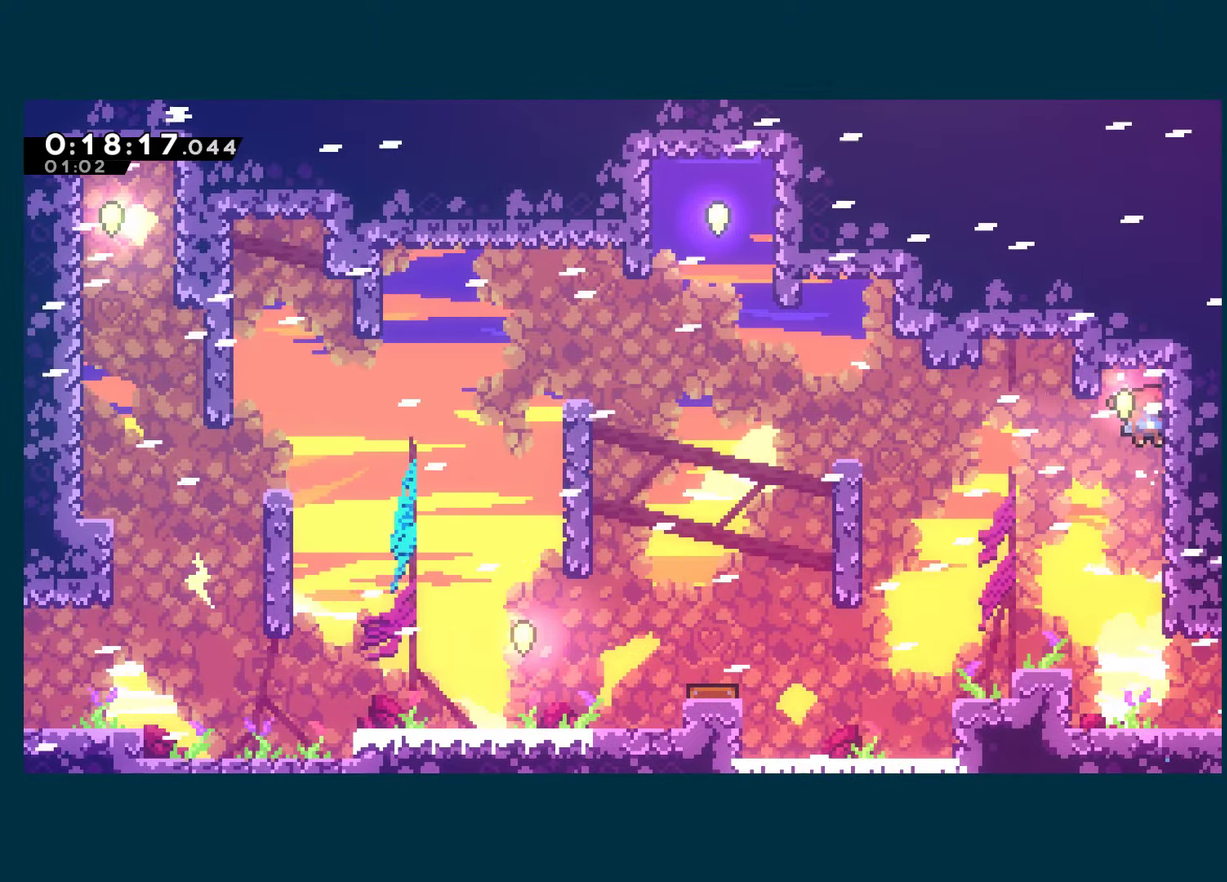
{"buttons": ["A", "DPAD_LEFT"], "left_stick": "center", "right_stick": "center", "events": [[200, "A", "down"], [217, "DPAD_LEFT", "down"]]}
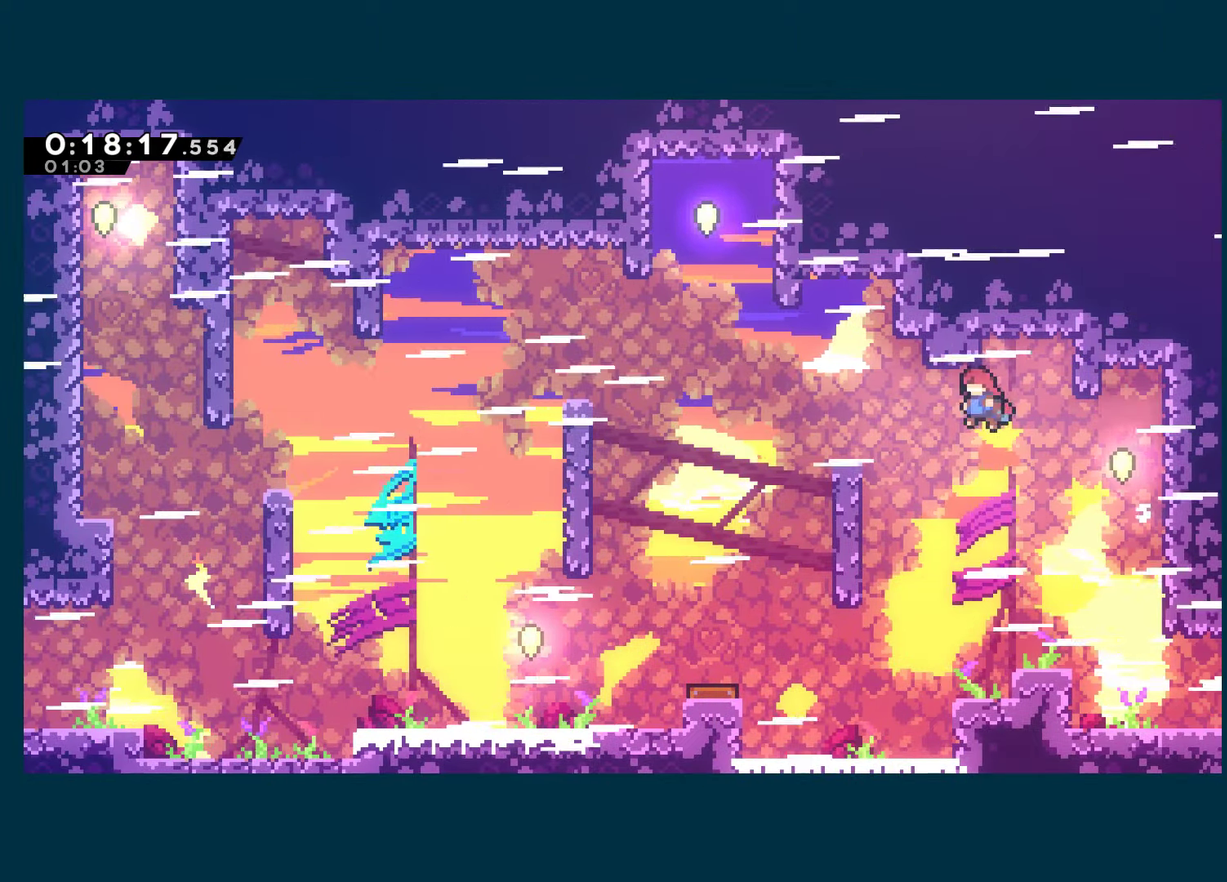
{"buttons": ["R1", "DPAD_UP", "DPAD_LEFT"], "left_stick": "center", "right_stick": "center", "events": [[117, "A", "up"], [117, "R1", "down"], [217, "A", "down"], [500, "A", "up"], [500, "DPAD_UP", "down"]]}
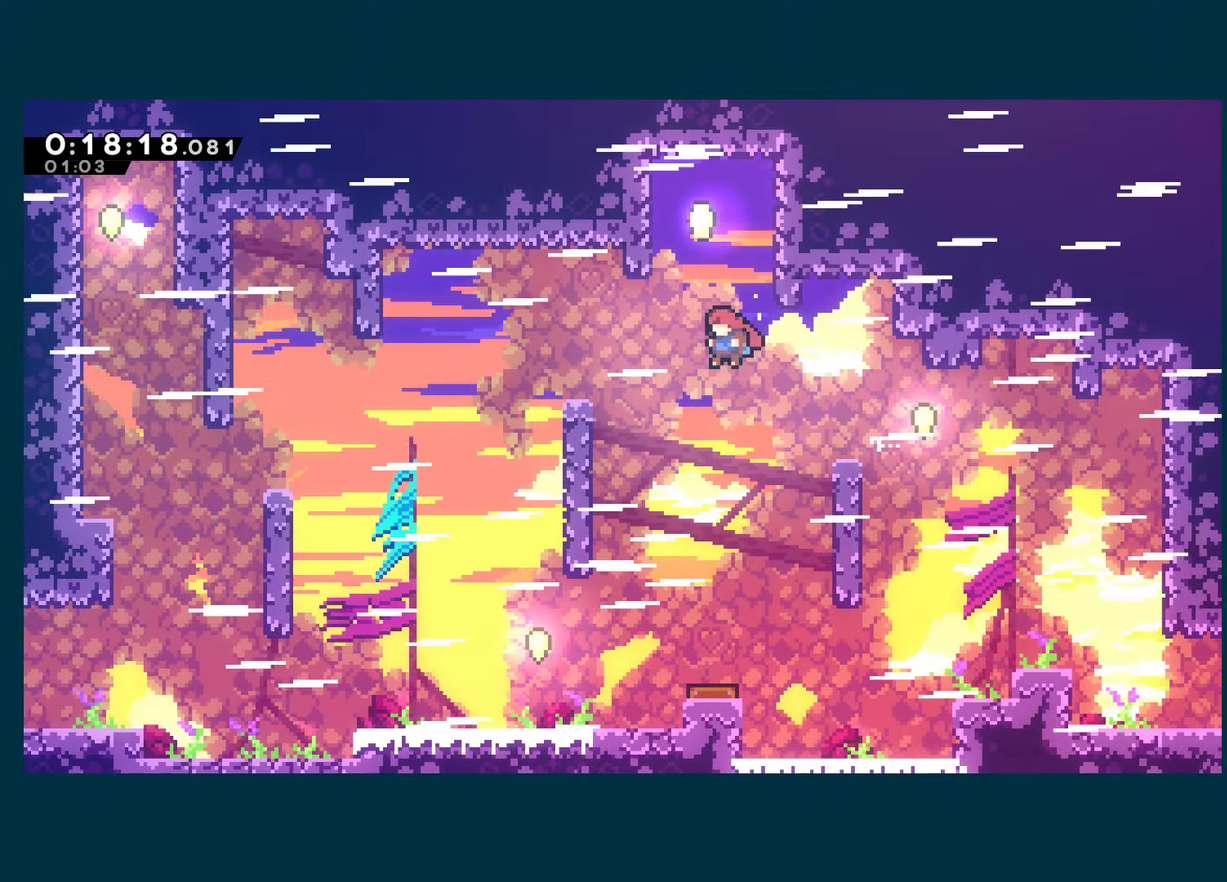
{"buttons": [], "left_stick": "center", "right_stick": "center", "events": [[17, "X", "down"], [33, "DPAD_LEFT", "up"], [67, "R1", "up"], [167, "X", "up"], [200, "DPAD_UP", "up"]]}
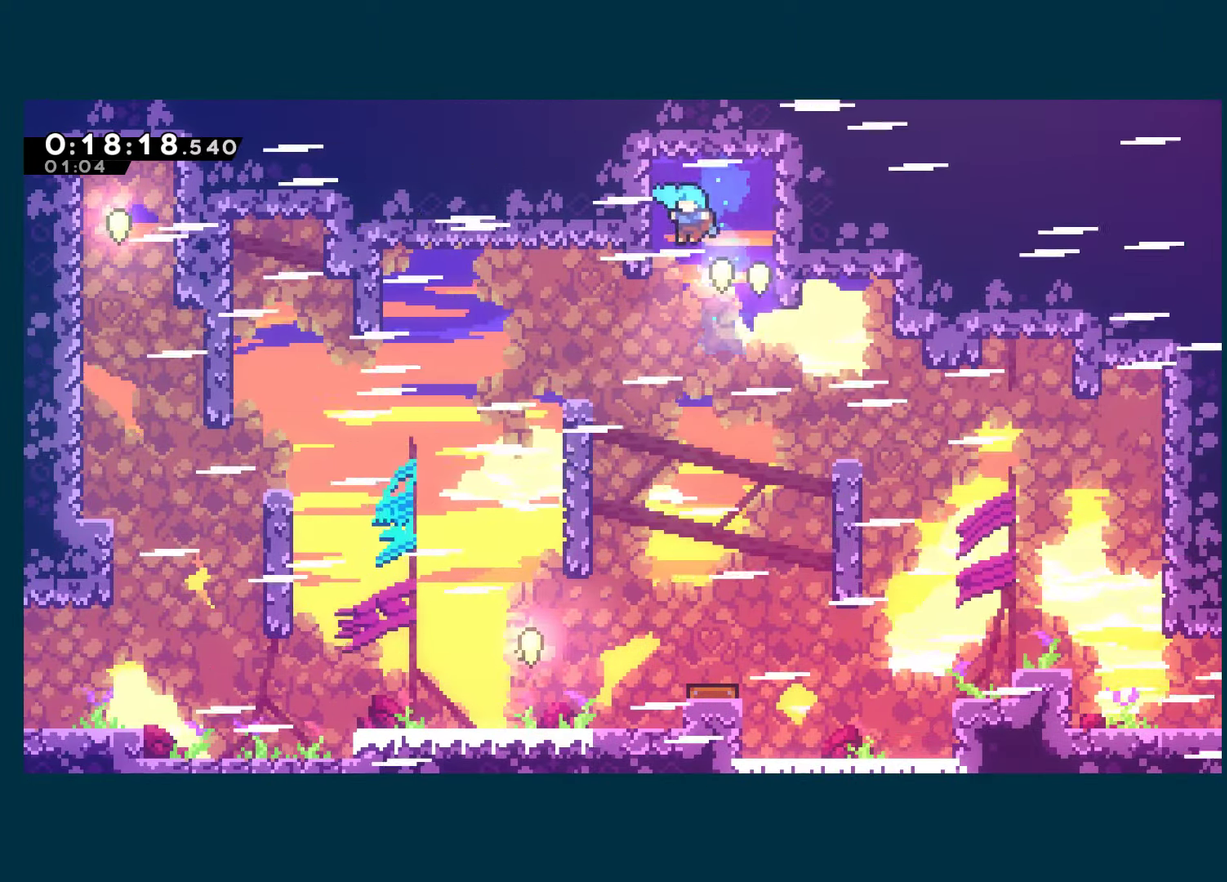
{"buttons": [], "left_stick": "center", "right_stick": "center", "events": [[100, "DPAD_RIGHT", "down"], [467, "DPAD_RIGHT", "up"]]}
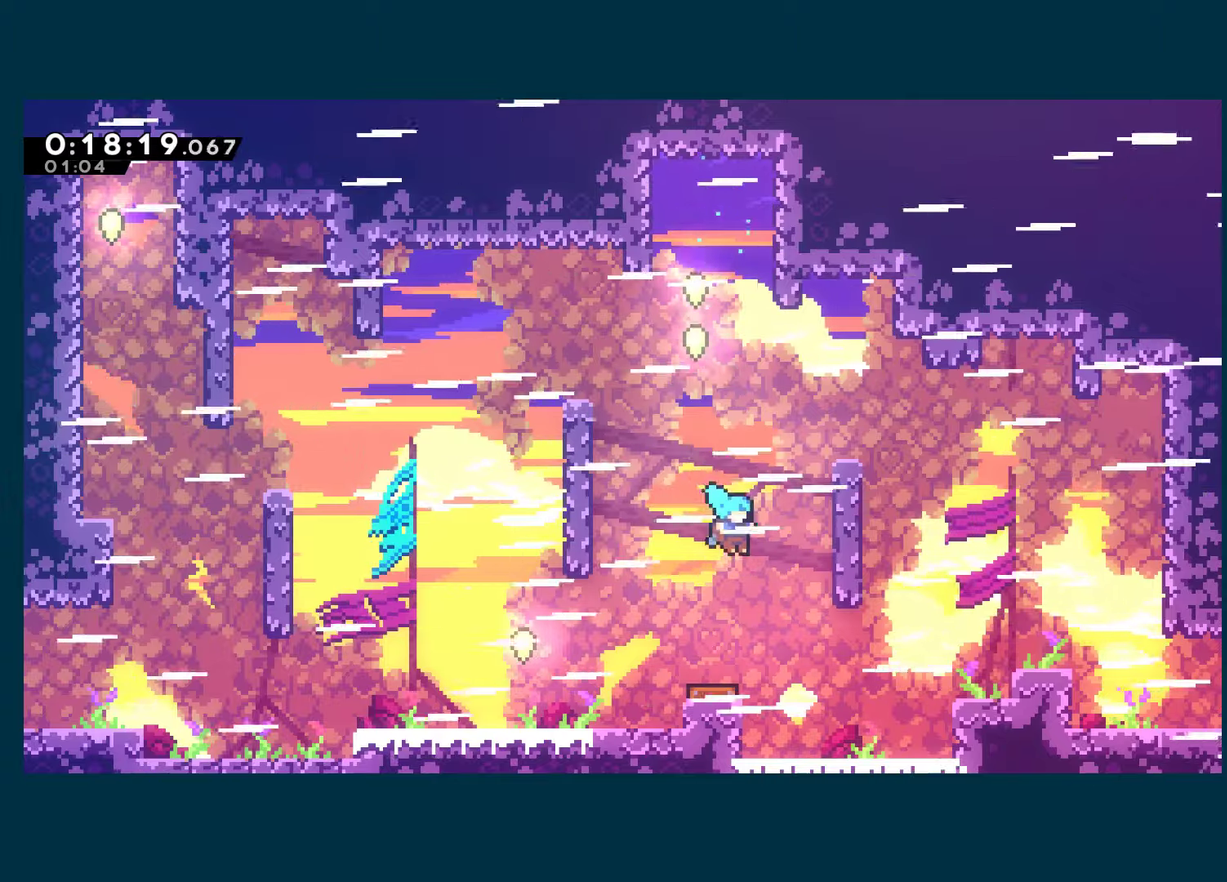
{"buttons": [], "left_stick": "center", "right_stick": "center", "events": []}
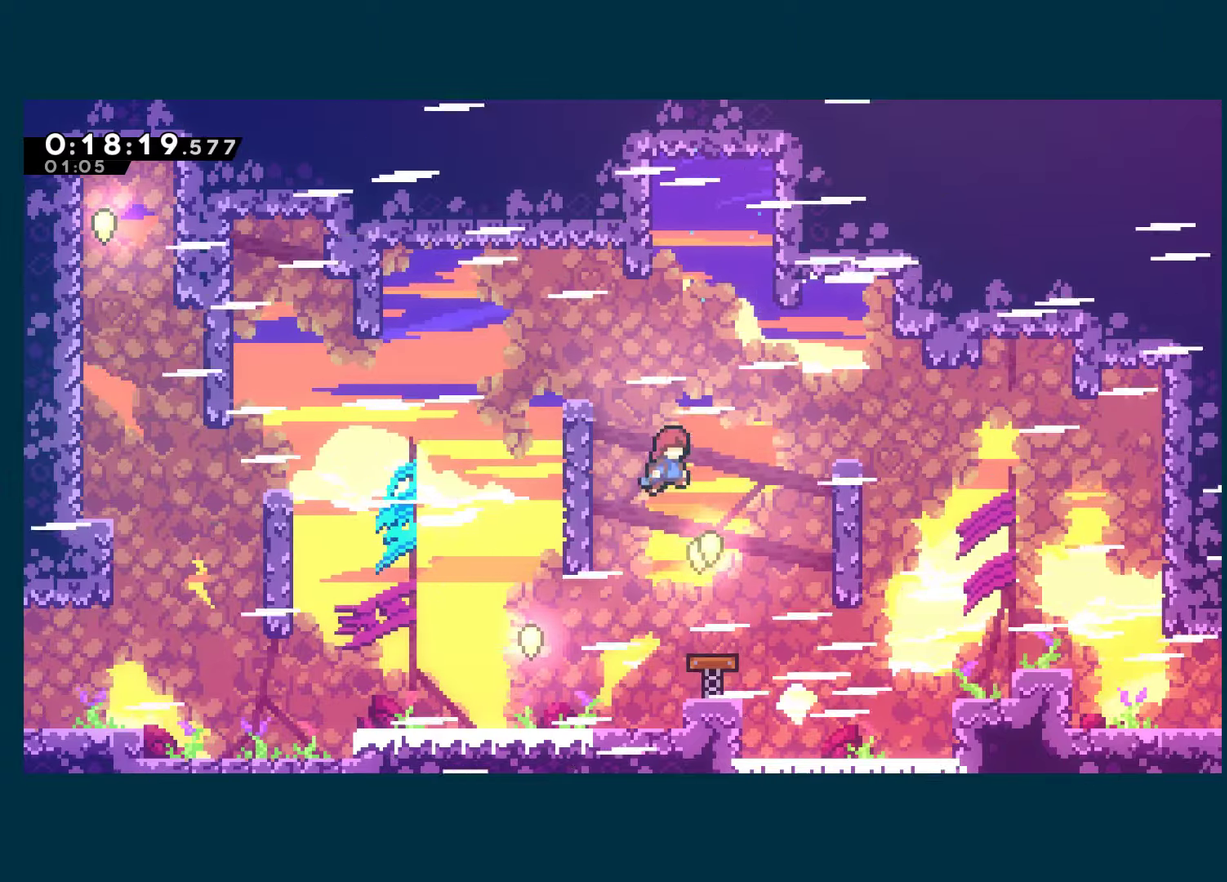
{"buttons": ["DPAD_LEFT"], "left_stick": "center", "right_stick": "center", "events": [[484, "DPAD_LEFT", "down"]]}
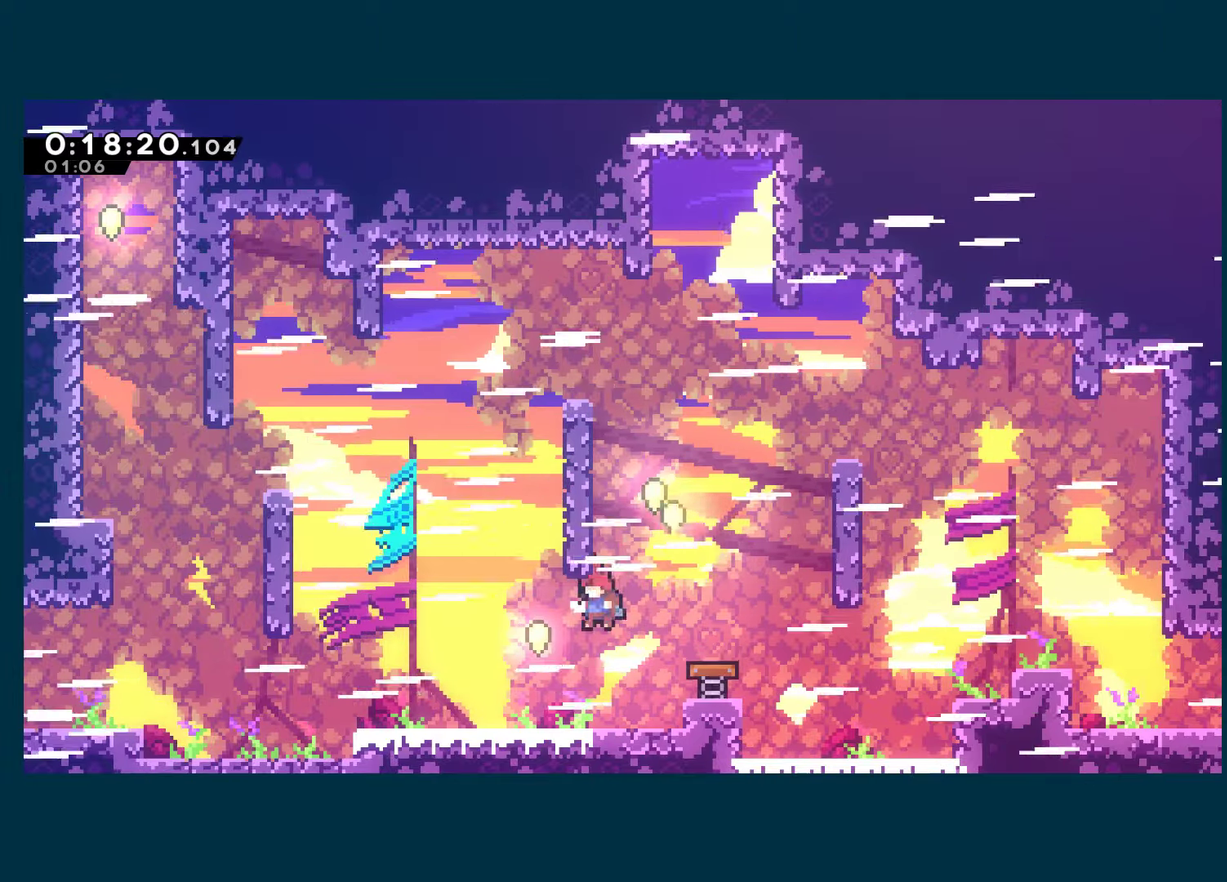
{"buttons": ["R1", "DPAD_UP", "DPAD_LEFT"], "left_stick": "center", "right_stick": "center", "events": [[50, "DPAD_UP", "down"], [117, "X", "down"], [300, "R1", "down"], [300, "X", "up"]]}
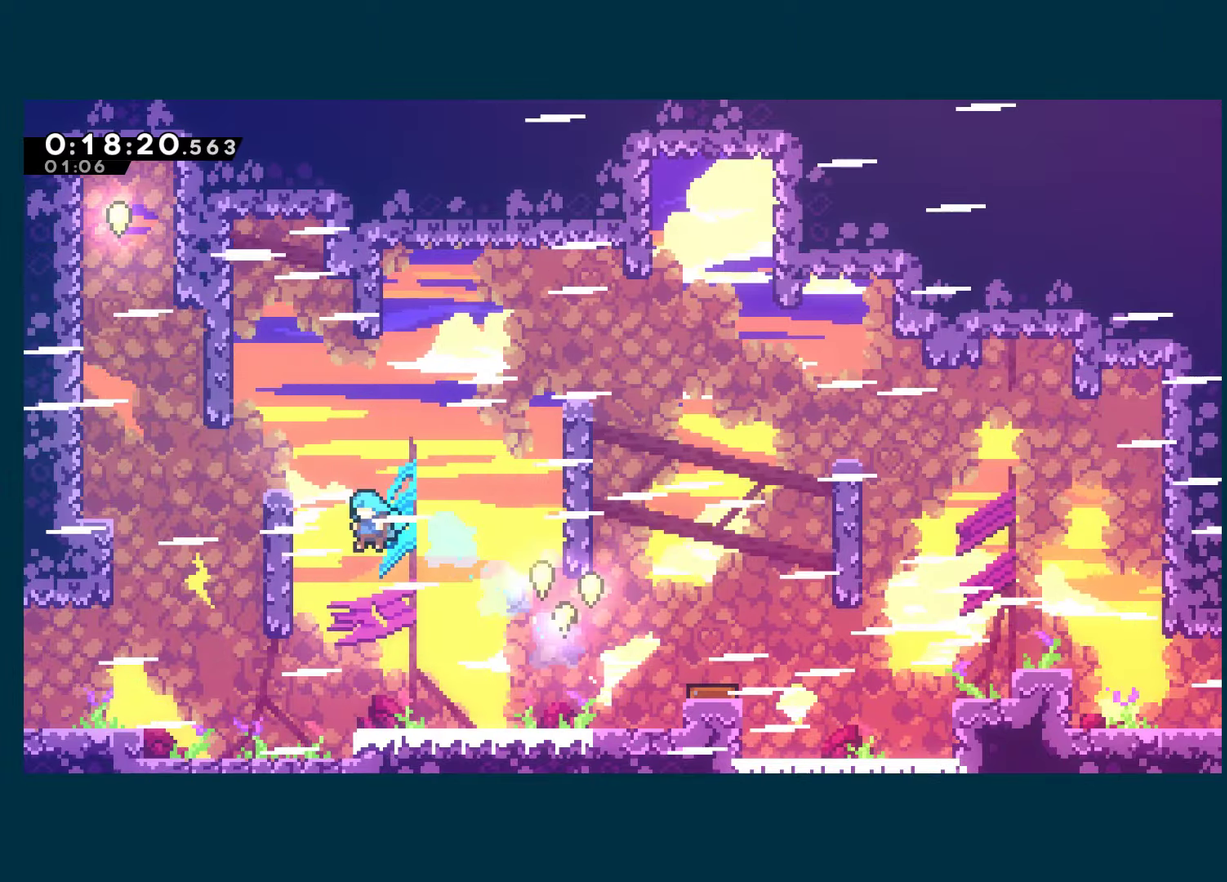
{"buttons": ["DPAD_LEFT"], "left_stick": "center", "right_stick": "center", "events": [[150, "A", "down"], [400, "DPAD_UP", "up"], [450, "A", "up"], [484, "R1", "up"]]}
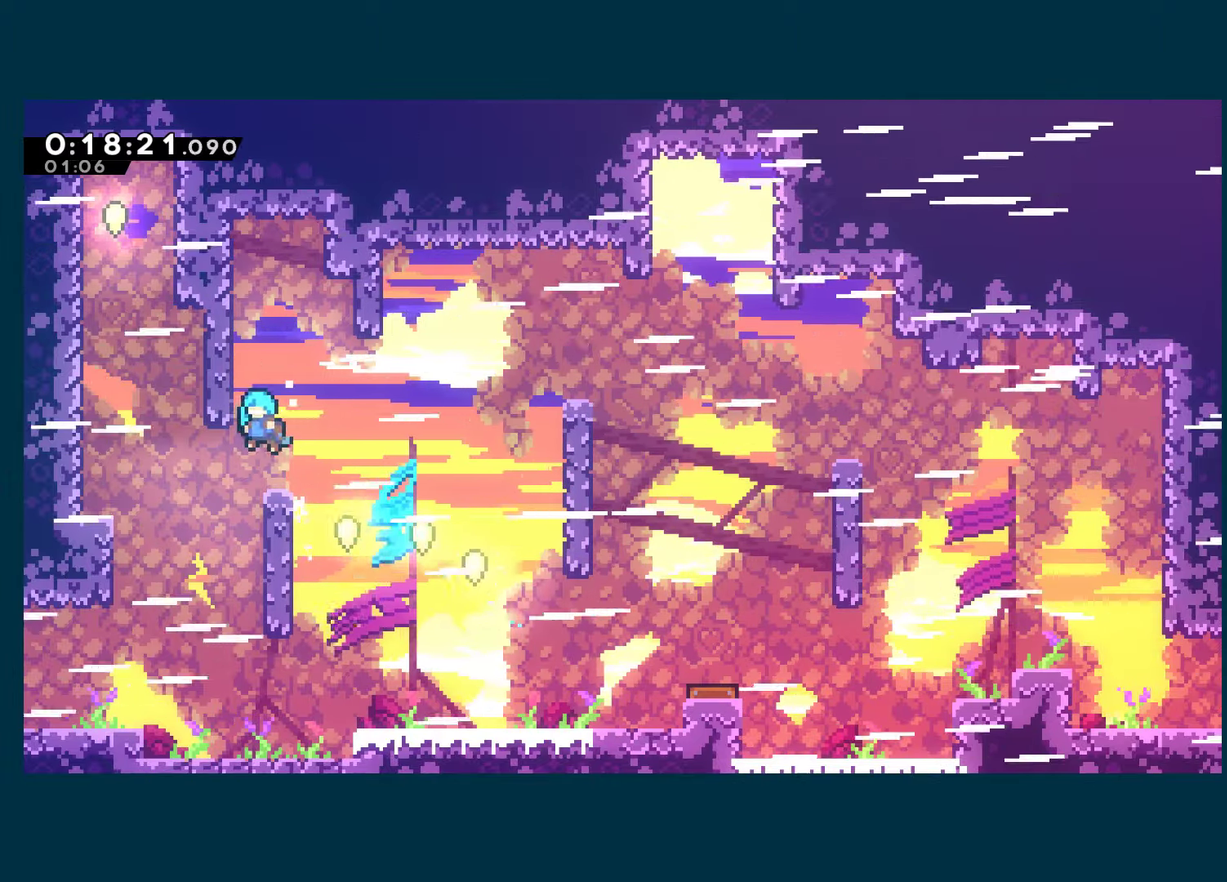
{"buttons": ["A", "R1", "DPAD_LEFT"], "left_stick": "center", "right_stick": "center", "events": [[334, "R1", "down"], [450, "A", "down"]]}
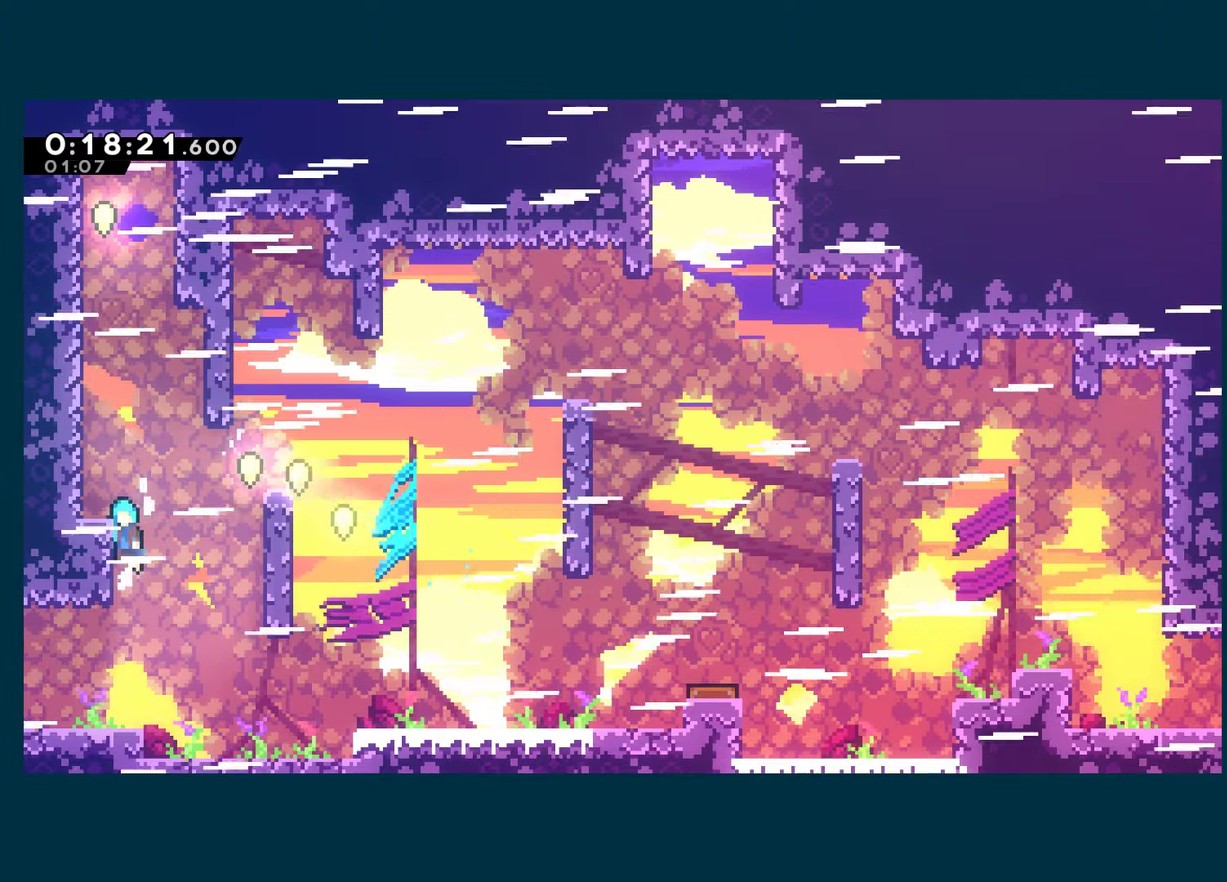
{"buttons": ["A", "R1", "DPAD_LEFT"], "left_stick": "center", "right_stick": "center", "events": []}
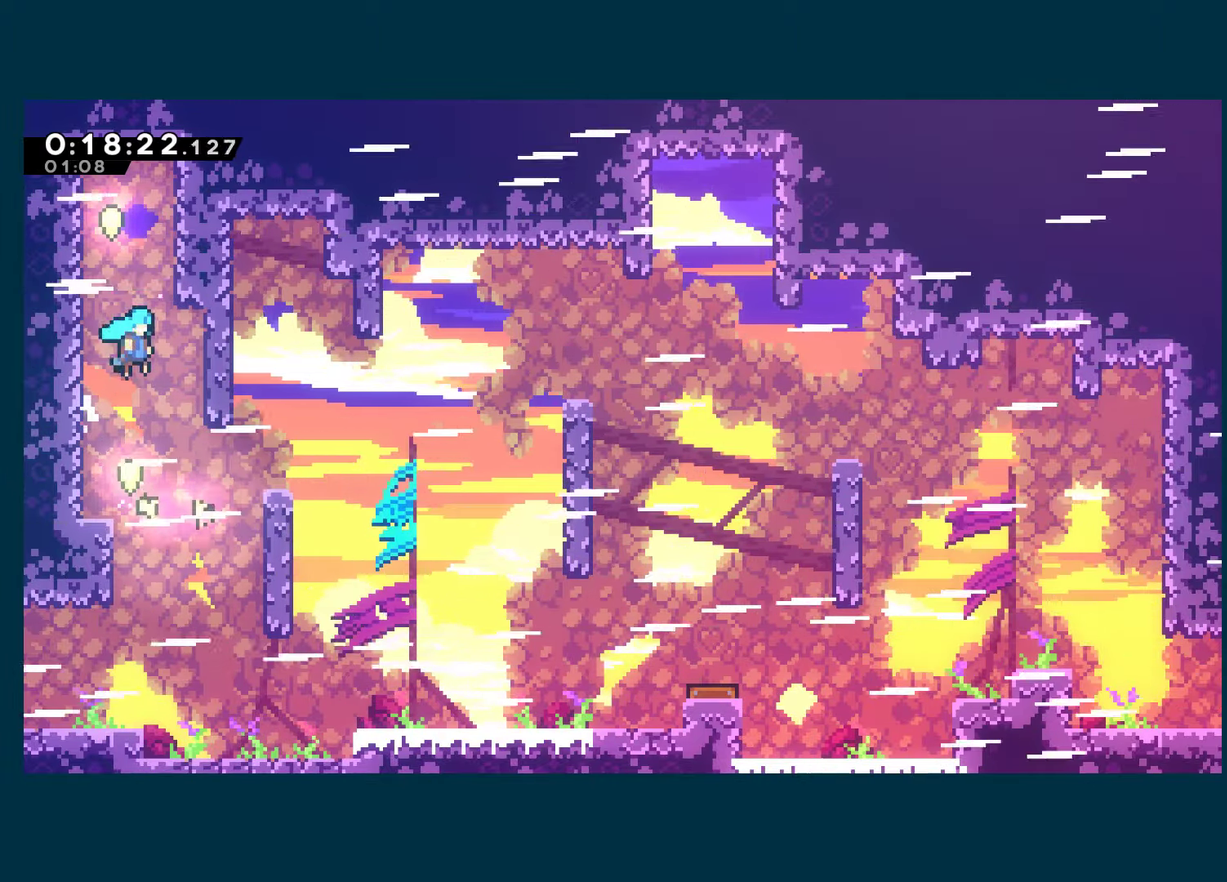
{"buttons": ["A"], "left_stick": "center", "right_stick": "center", "events": [[117, "A", "up"], [117, "R1", "up"], [150, "DPAD_LEFT", "up"], [200, "A", "down"], [284, "DPAD_LEFT", "down"], [367, "A", "up"], [450, "A", "down"], [484, "DPAD_LEFT", "up"]]}
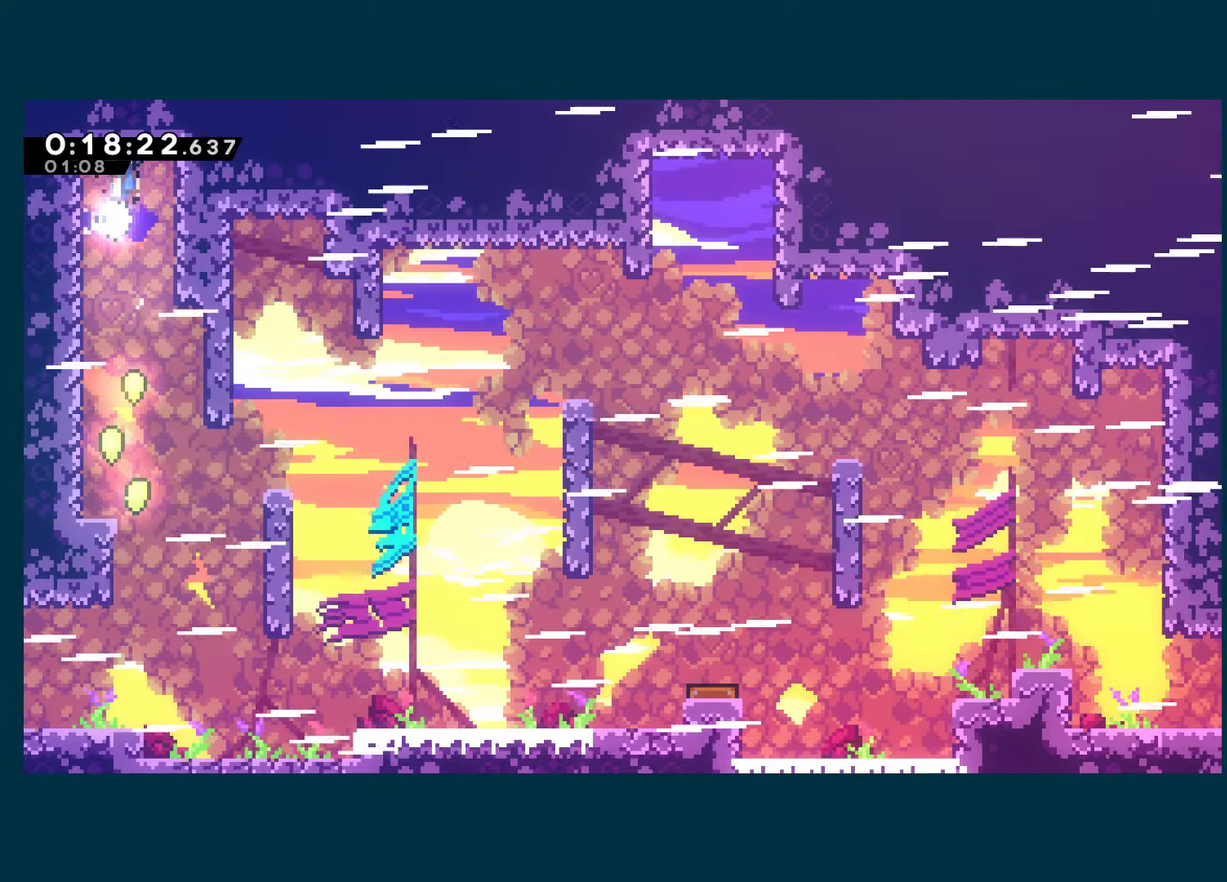
{"buttons": ["A"], "left_stick": "center", "right_stick": "center", "events": [[34, "A", "up"], [267, "START", "down"], [350, "DPAD_DOWN", "down"], [350, "START", "up"], [400, "DPAD_DOWN", "up"], [434, "A", "down"]]}
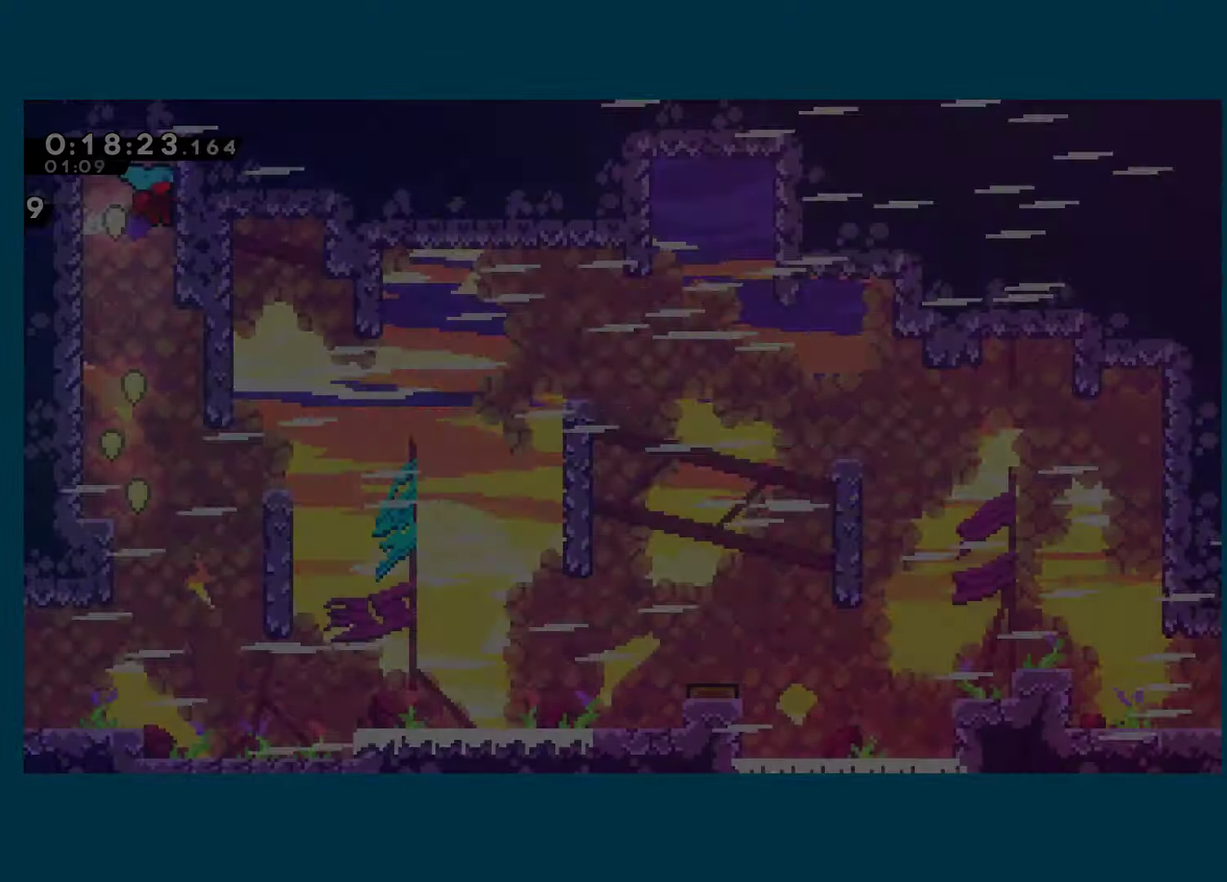
{"buttons": ["DPAD_DOWN"], "left_stick": "center", "right_stick": "center", "events": [[17, "A", "up"], [84, "A", "down"], [184, "A", "up"], [317, "DPAD_DOWN", "down"]]}
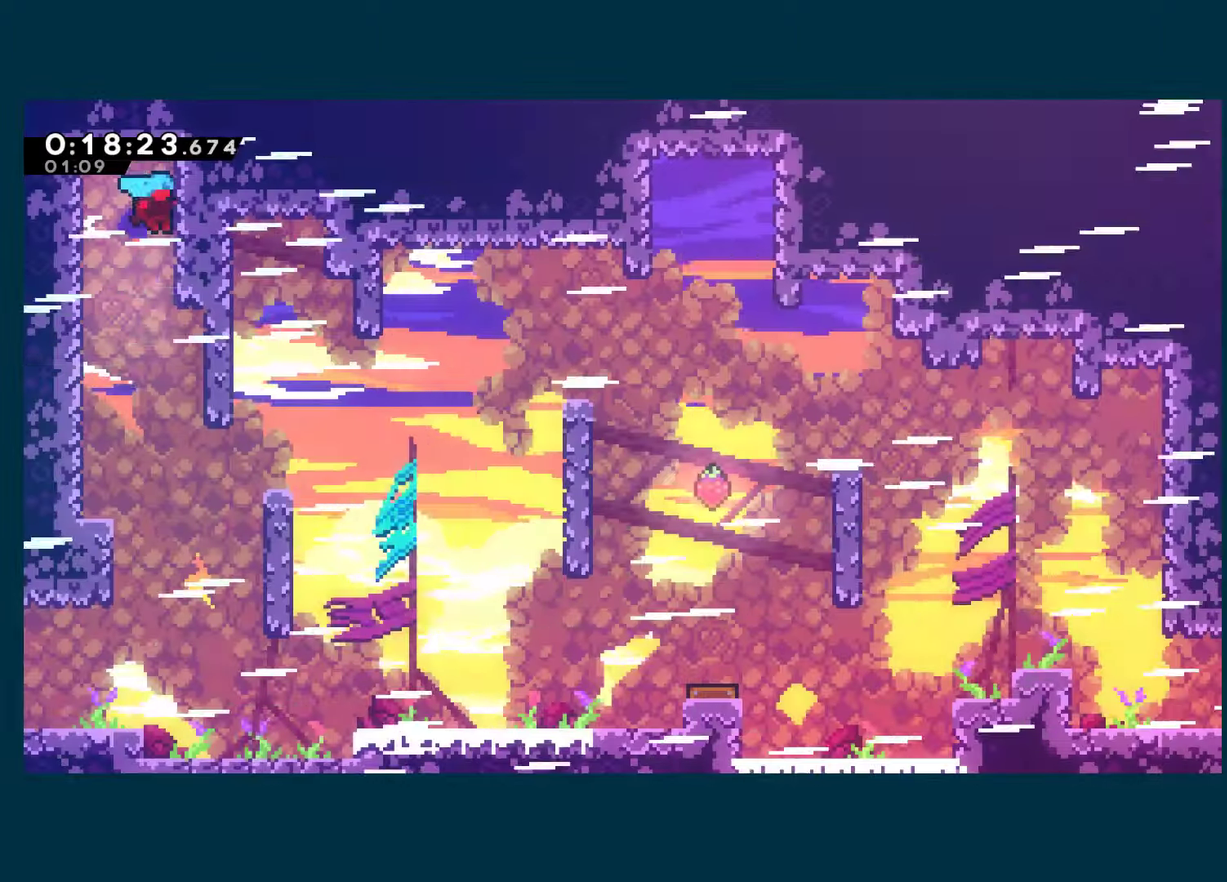
{"buttons": ["DPAD_LEFT"], "left_stick": "center", "right_stick": "center", "events": [[366, "DPAD_LEFT", "down"], [500, "DPAD_DOWN", "up"]]}
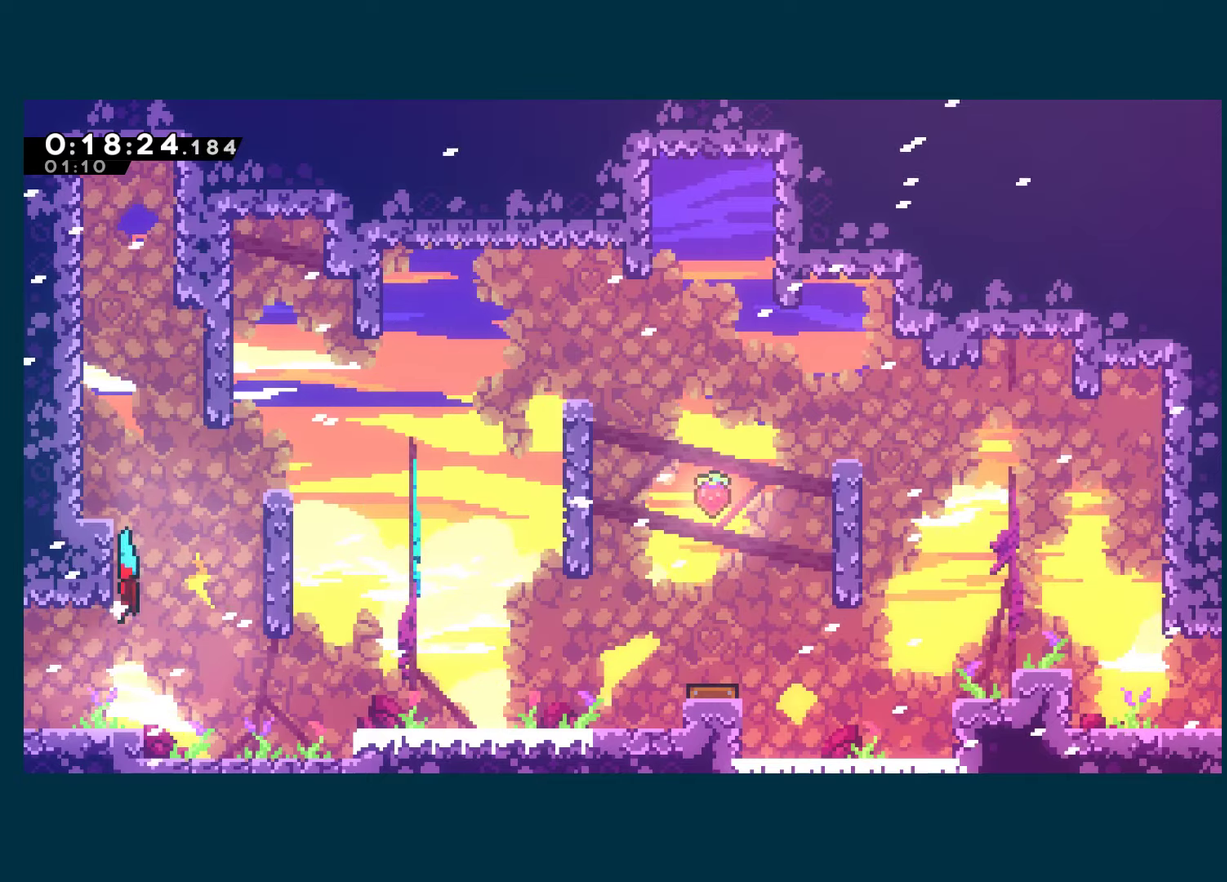
{"buttons": ["DPAD_RIGHT"], "left_stick": "center", "right_stick": "center", "events": [[150, "X", "down"], [283, "DPAD_LEFT", "up"], [283, "X", "up"], [366, "DPAD_RIGHT", "down"]]}
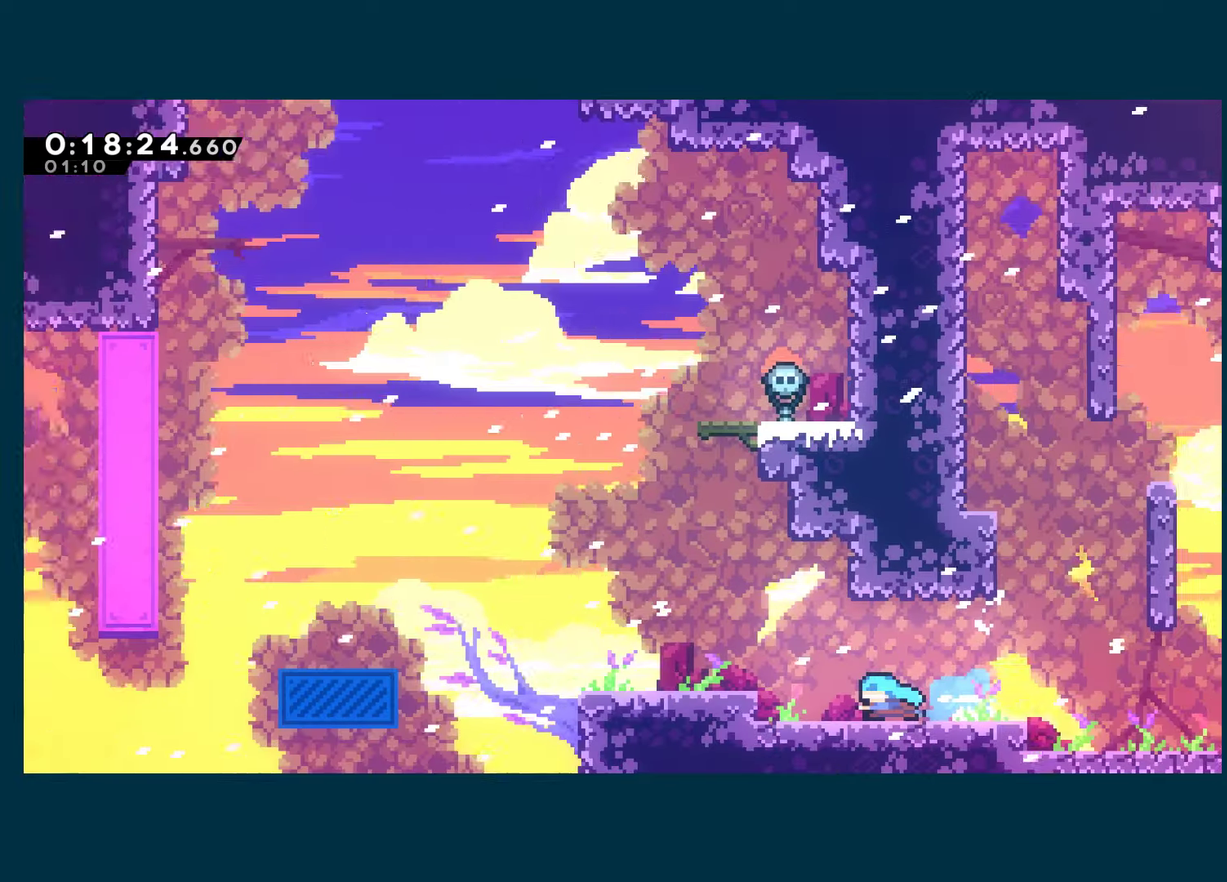
{"buttons": ["X", "DPAD_RIGHT"], "left_stick": "center", "right_stick": "center", "events": [[466, "X", "down"]]}
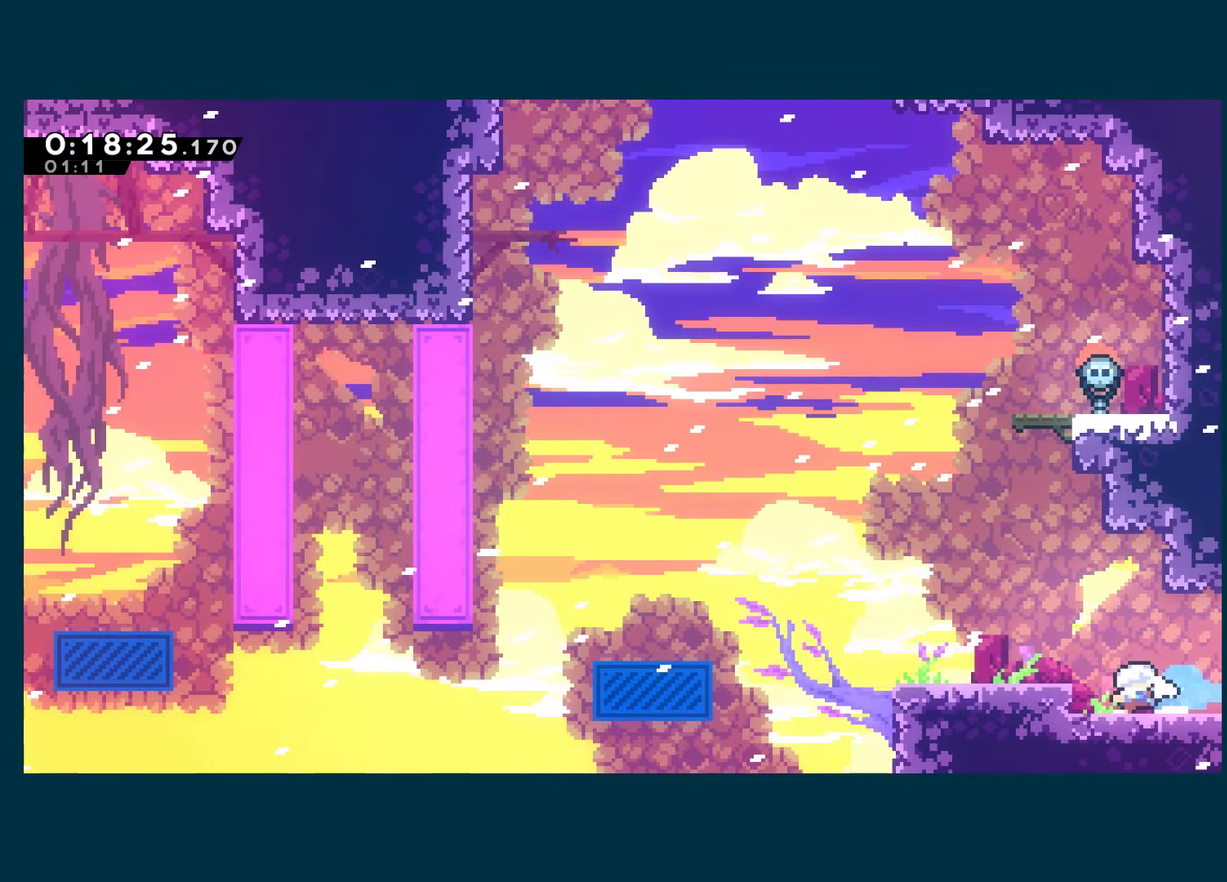
{"buttons": ["DPAD_RIGHT"], "left_stick": "center", "right_stick": "center", "events": [[33, "X", "up"], [316, "X", "down"], [416, "X", "up"]]}
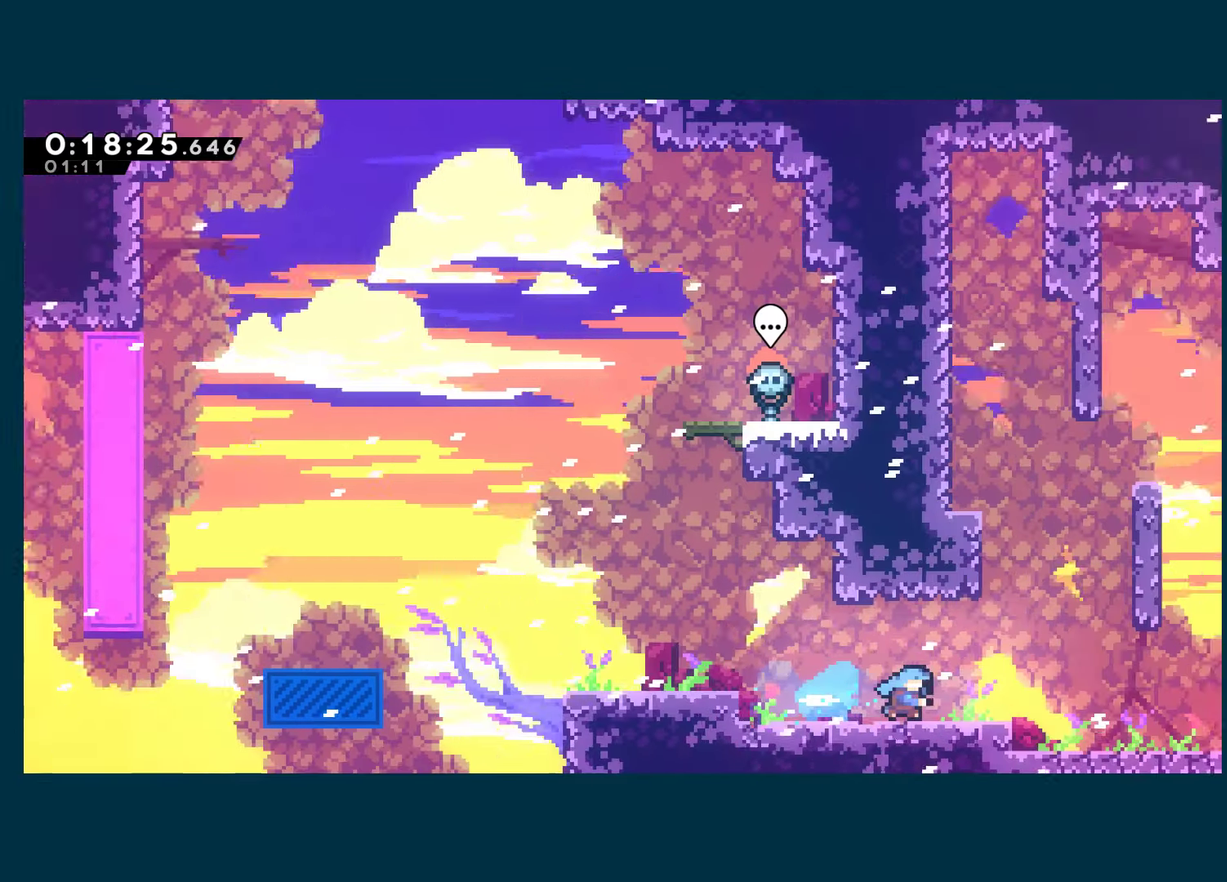
{"buttons": ["DPAD_RIGHT"], "left_stick": "center", "right_stick": "center", "events": []}
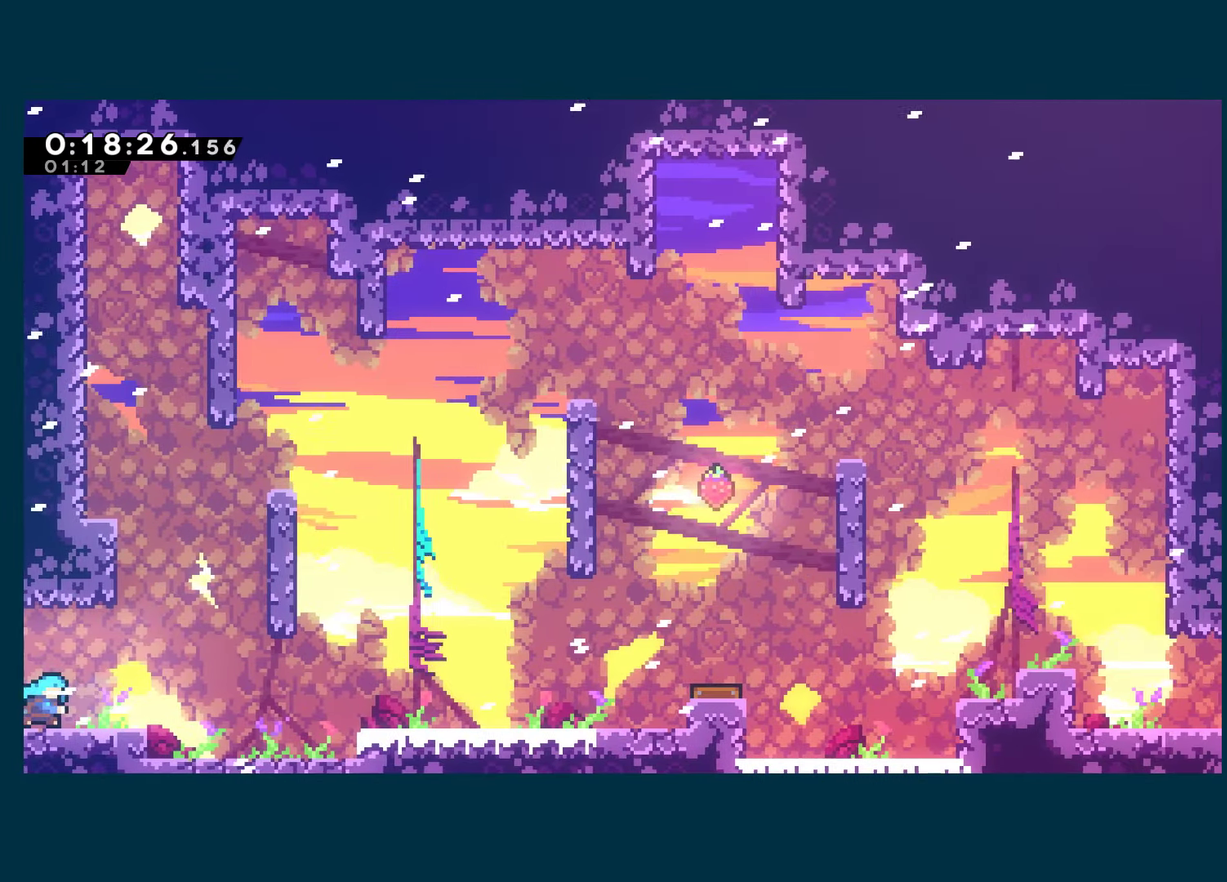
{"buttons": ["DPAD_RIGHT"], "left_stick": "center", "right_stick": "center", "events": [[133, "A", "down"], [216, "A", "up"]]}
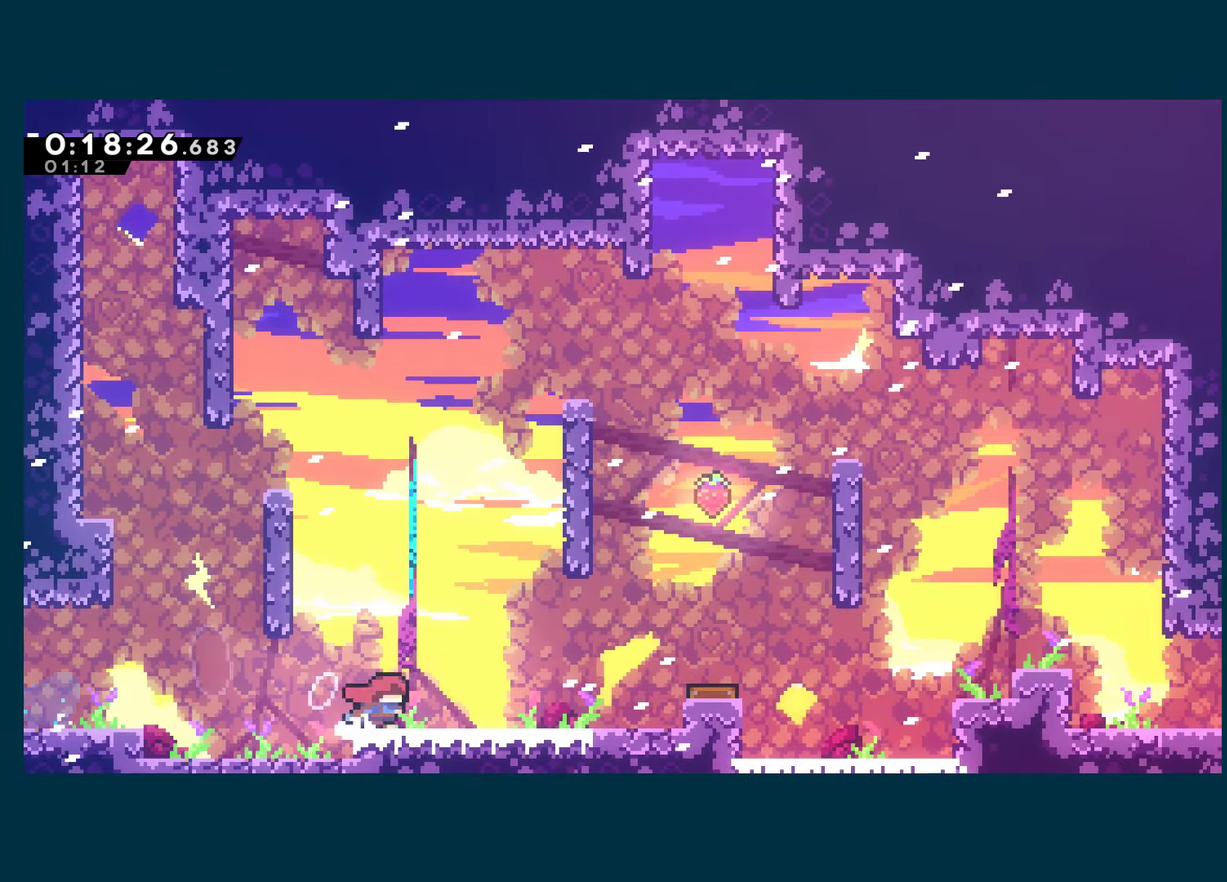
{"buttons": ["X", "DPAD_UP", "DPAD_RIGHT"], "left_stick": "center", "right_stick": "center", "events": [[66, "A", "down"], [416, "A", "up"], [416, "DPAD_UP", "down"], [450, "X", "down"]]}
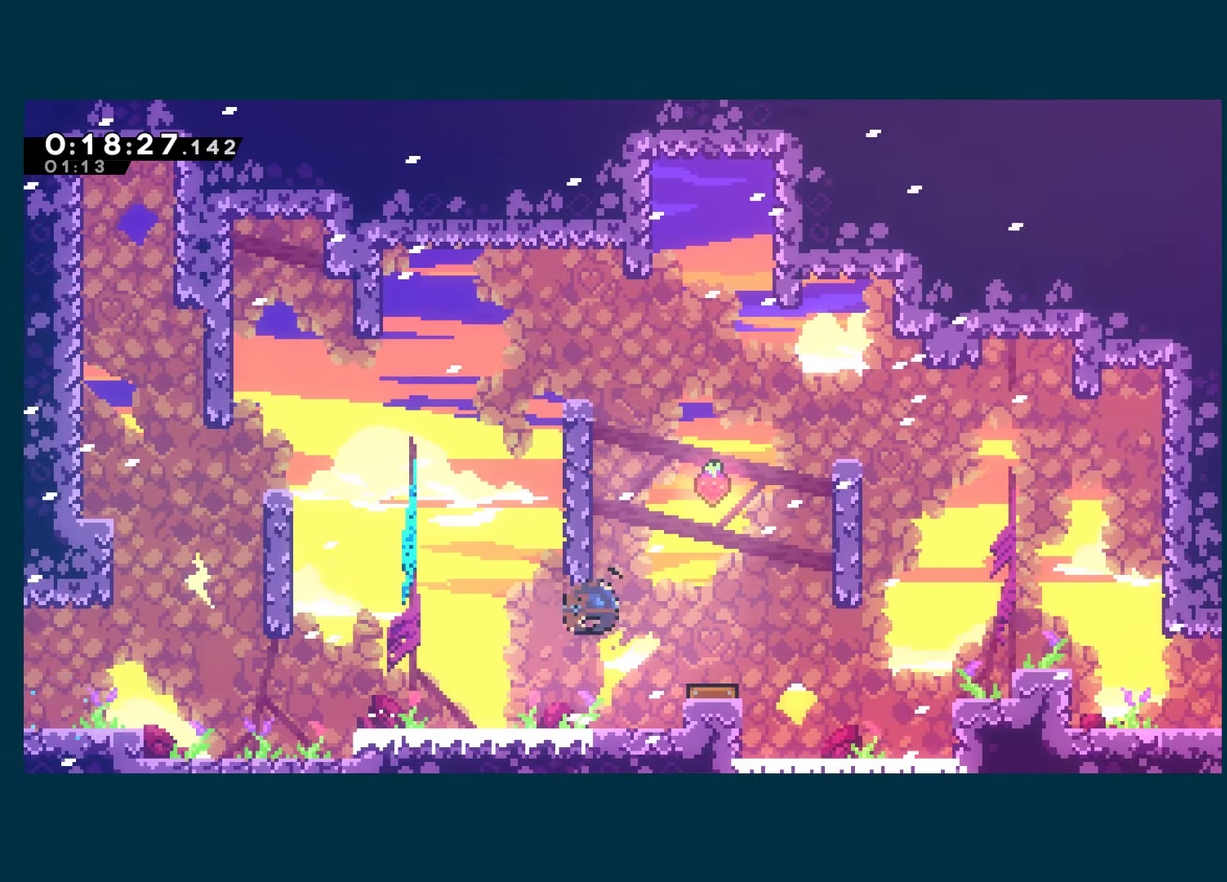
{"buttons": ["DPAD_DOWN"], "left_stick": "center", "right_stick": "center", "events": [[100, "X", "up"], [366, "DPAD_UP", "up"], [416, "DPAD_DOWN", "down"], [416, "DPAD_RIGHT", "up"]]}